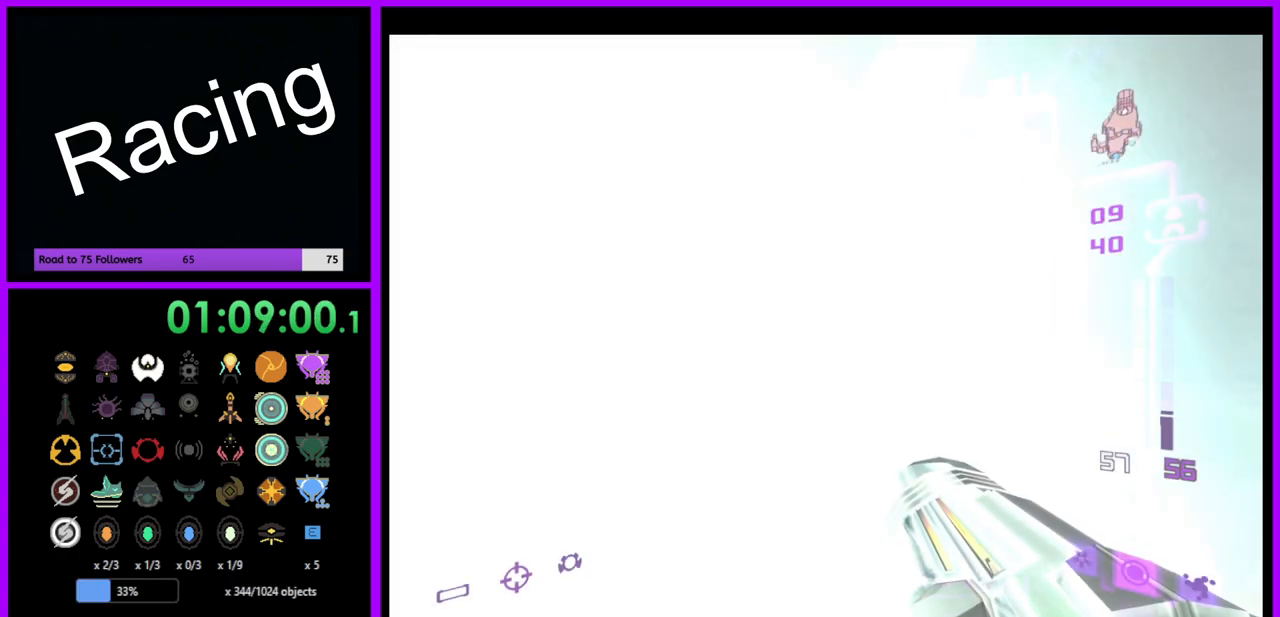
Gameplay with a controller (Nintendo layout); each line is a JSON object with the inputs held at the frame after it. "events" lists button and stick changes between this image and that frame as [ms after this image, input, new state], when the widget could be followed in between. Not read: L3 R3.
{"buttons": [], "left_stick": "up", "right_stick": "center", "events": [[200, "left_stick", "up"]]}
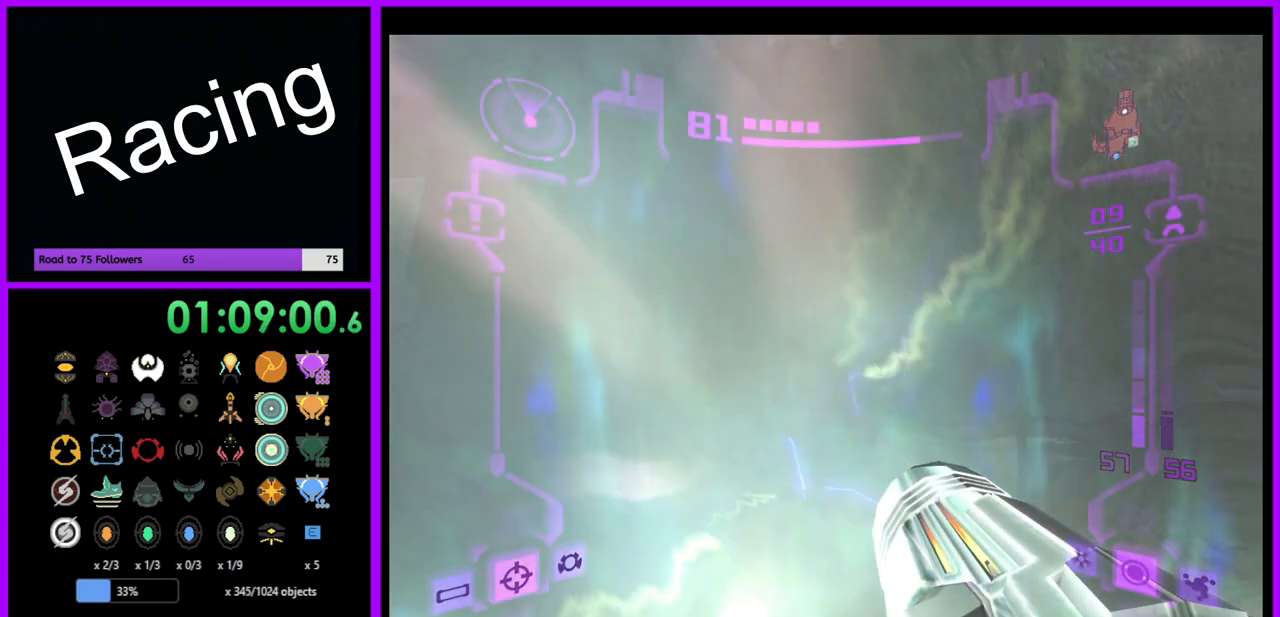
{"buttons": [], "left_stick": "up", "right_stick": "center", "events": []}
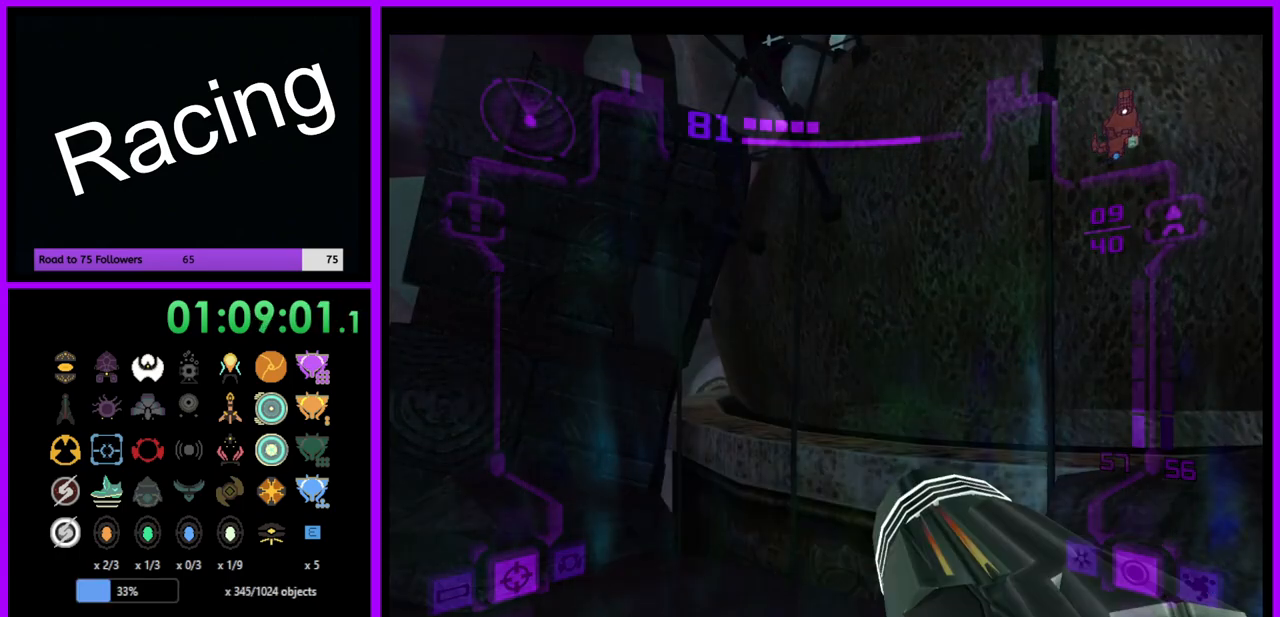
{"buttons": [], "left_stick": "left", "right_stick": "center", "events": [[133, "left_stick", "up-left"], [350, "left_stick", "left"]]}
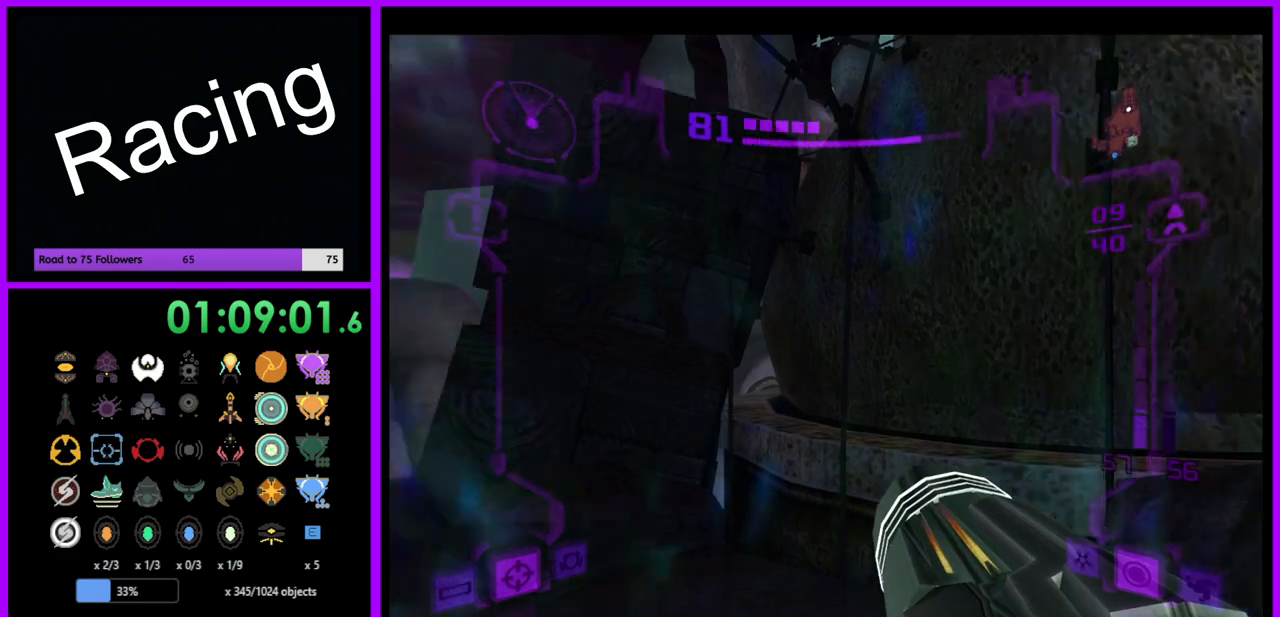
{"buttons": ["L1"], "left_stick": "up-left", "right_stick": "center", "events": [[117, "left_stick", "up-left"], [183, "L1", "down"]]}
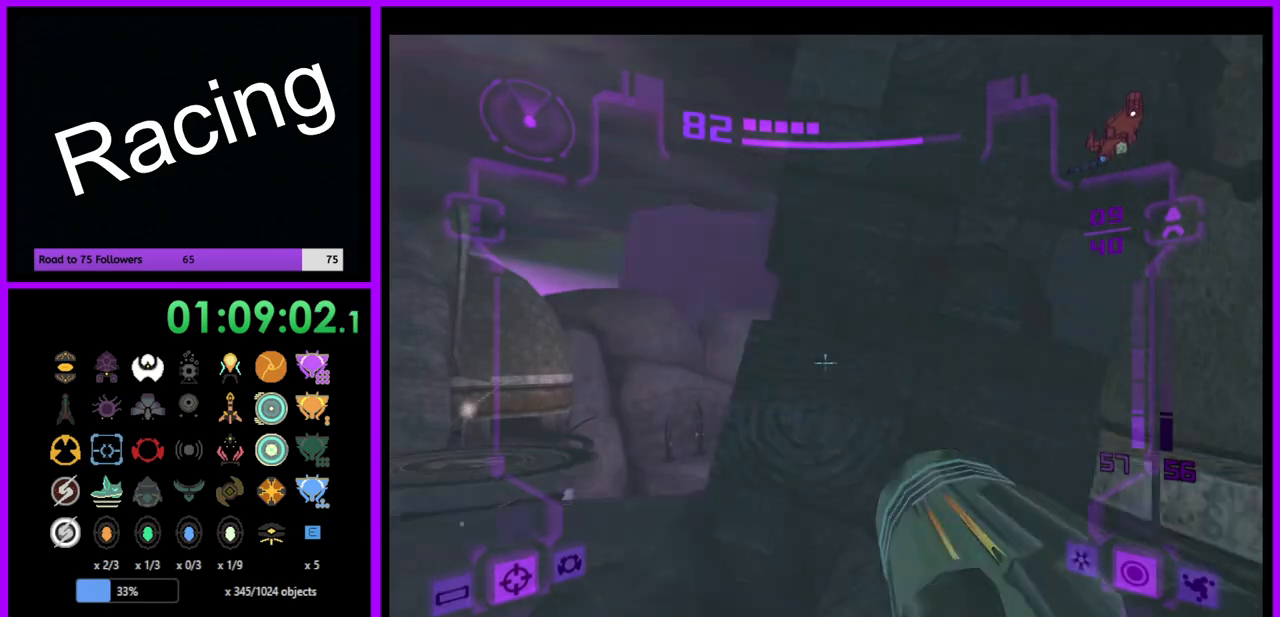
{"buttons": ["L1"], "left_stick": "left", "right_stick": "center", "events": [[100, "B", "down"], [200, "B", "up"], [467, "left_stick", "left"]]}
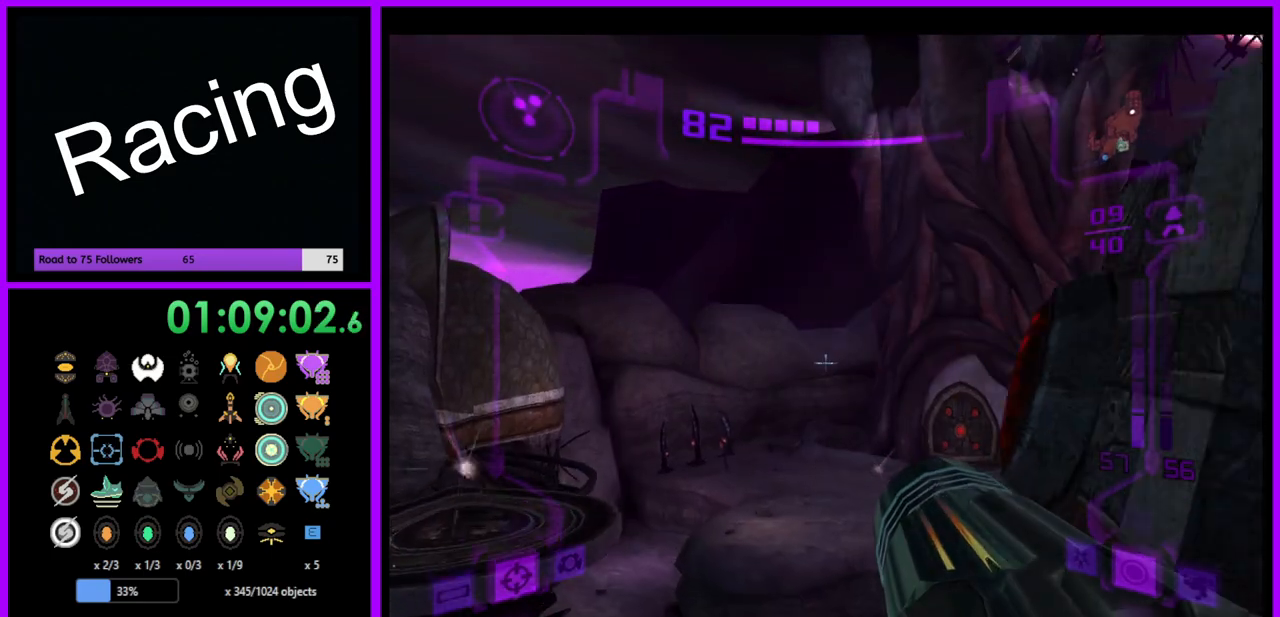
{"buttons": ["L1"], "left_stick": "left", "right_stick": "center", "events": []}
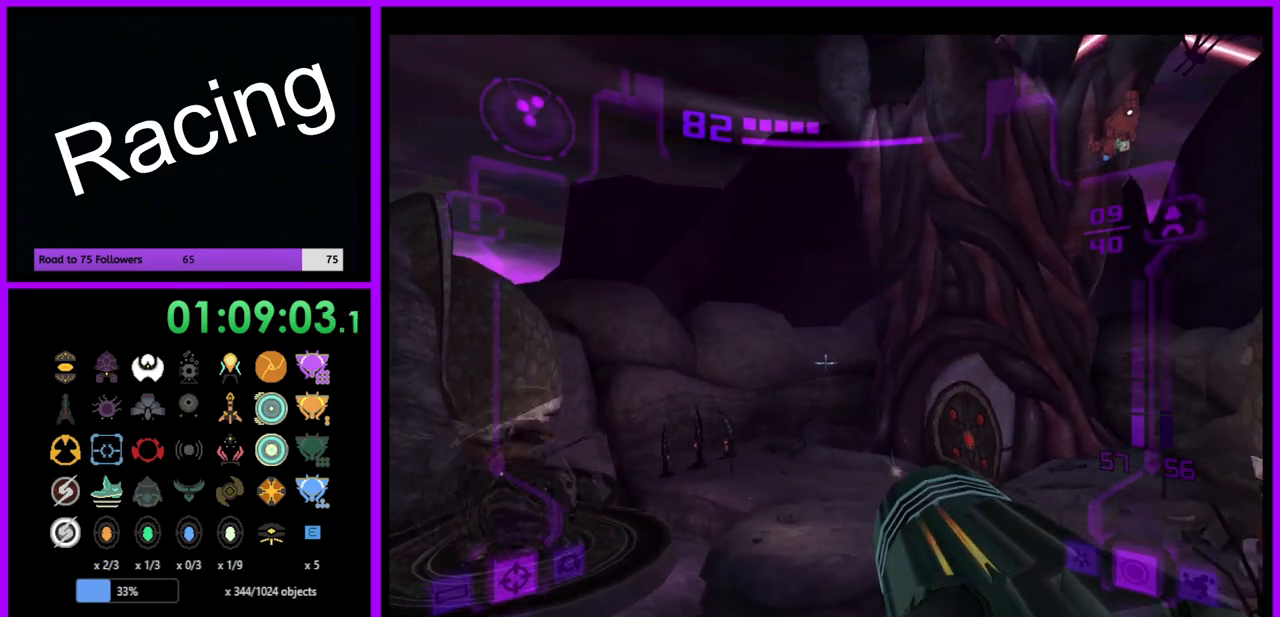
{"buttons": ["B"], "left_stick": "left", "right_stick": "center", "events": [[183, "L1", "up"], [317, "B", "down"]]}
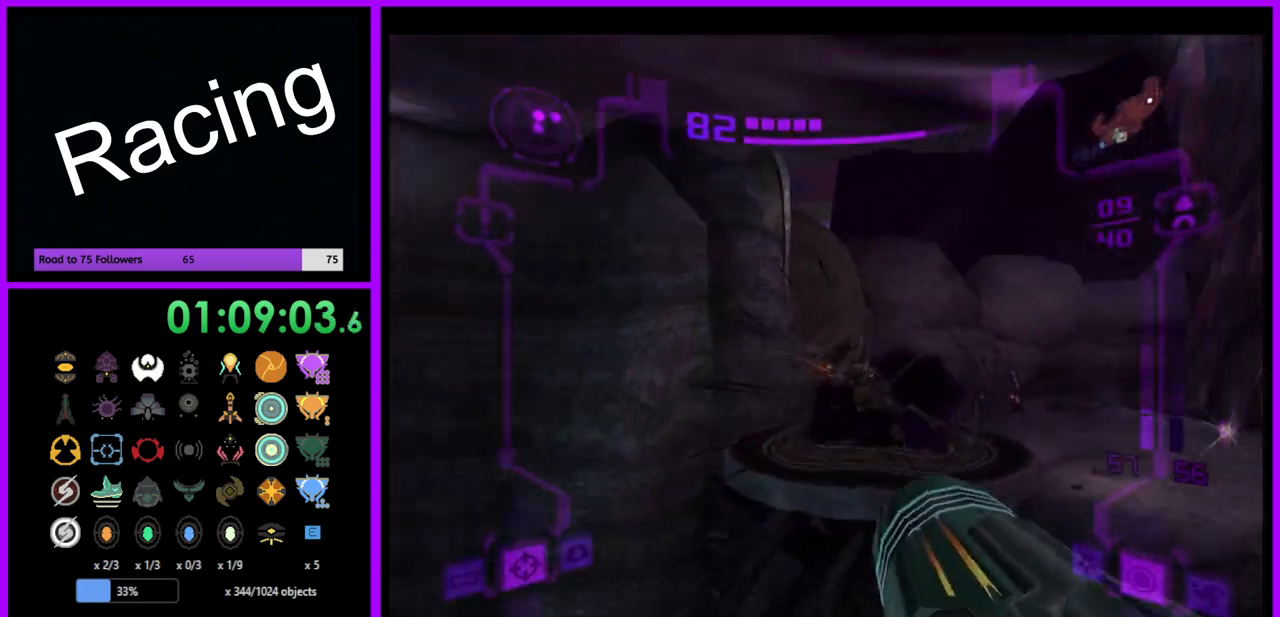
{"buttons": [], "left_stick": "up-left", "right_stick": "center", "events": [[50, "B", "up"], [317, "left_stick", "up-left"]]}
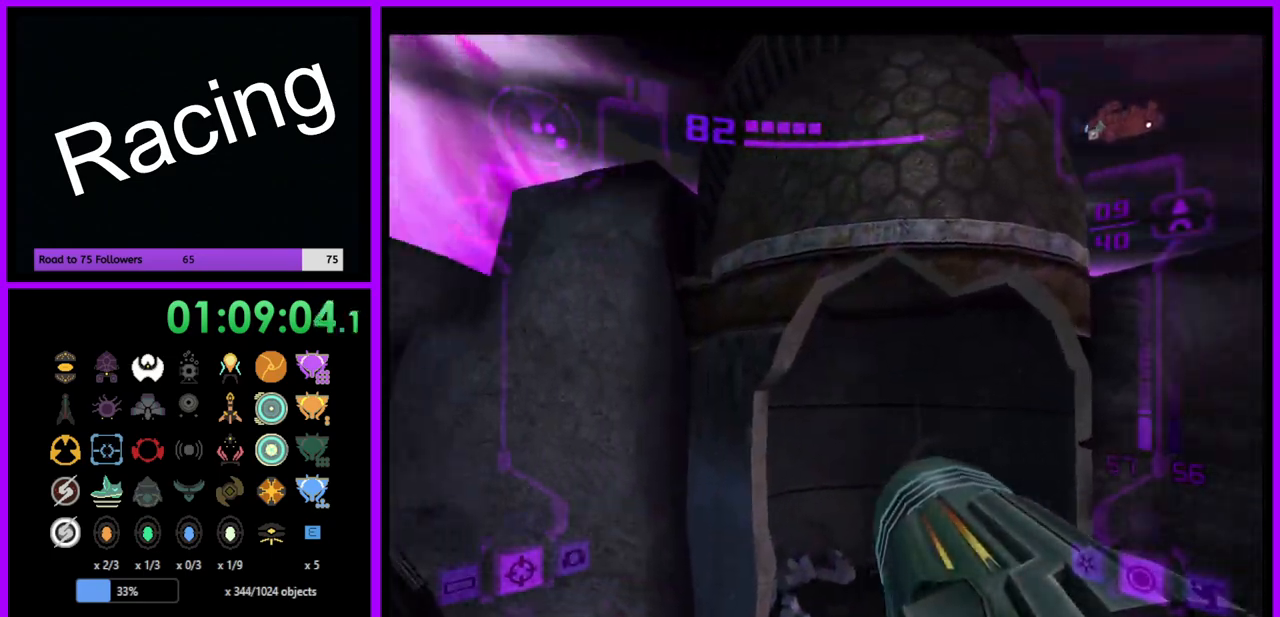
{"buttons": [], "left_stick": "up-left", "right_stick": "center", "events": []}
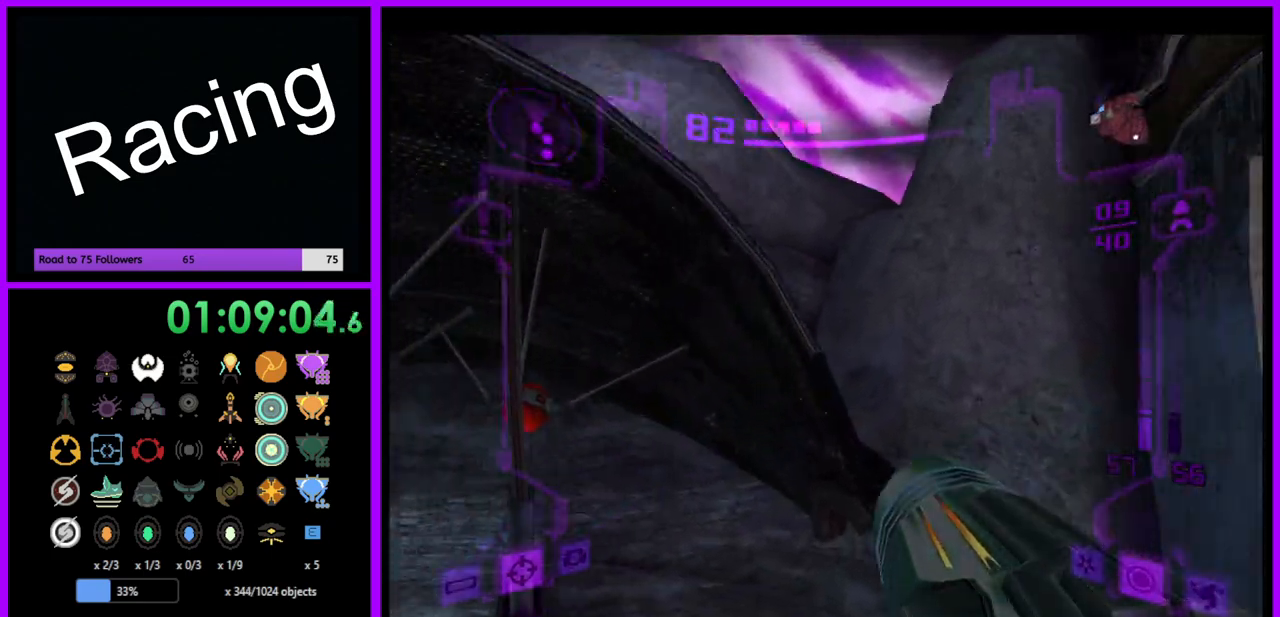
{"buttons": [], "left_stick": "up-left", "right_stick": "center", "events": [[117, "L1", "down"], [350, "L1", "up"]]}
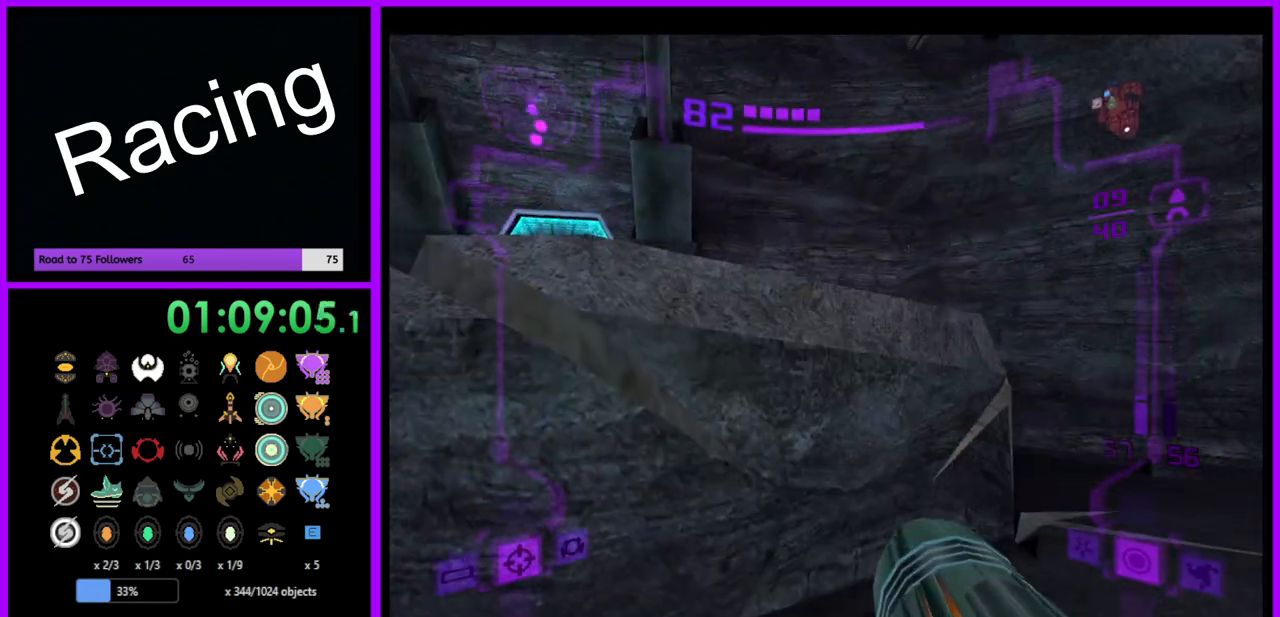
{"buttons": ["L1"], "left_stick": "up", "right_stick": "center", "events": [[167, "B", "down"], [283, "B", "up"], [317, "left_stick", "up"], [367, "L1", "down"]]}
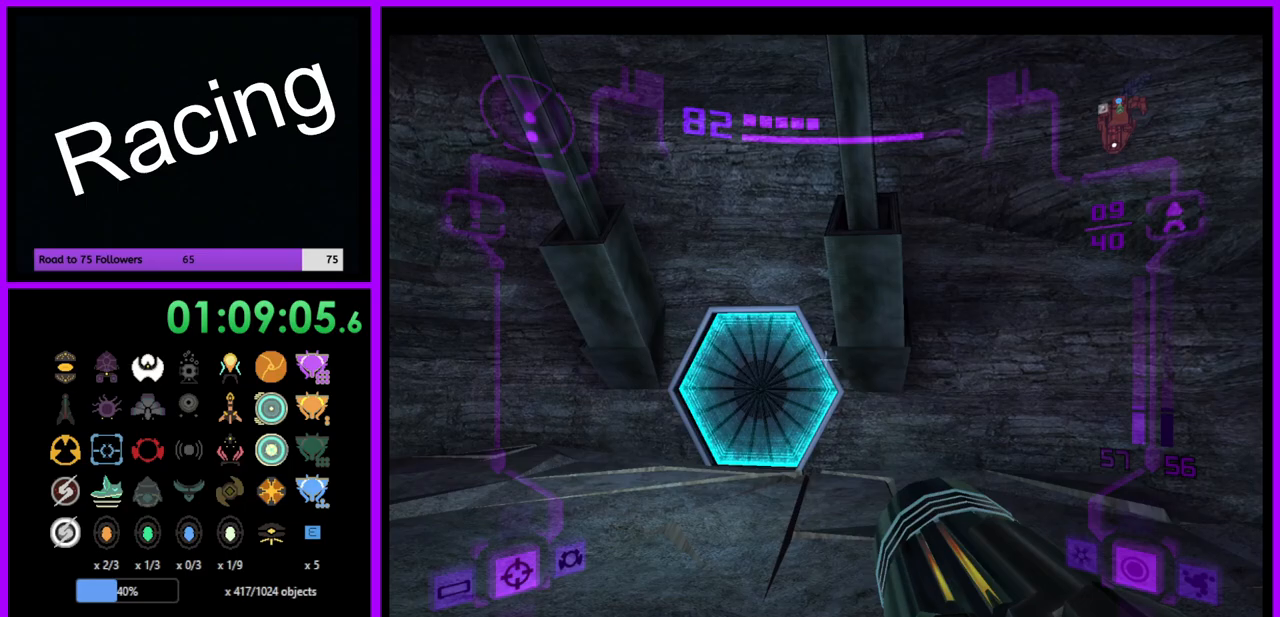
{"buttons": ["L1"], "left_stick": "up", "right_stick": "center", "events": [[67, "left_stick", "up-left"], [167, "A", "down"], [250, "A", "up"], [367, "A", "down"], [400, "left_stick", "up"], [450, "A", "up"]]}
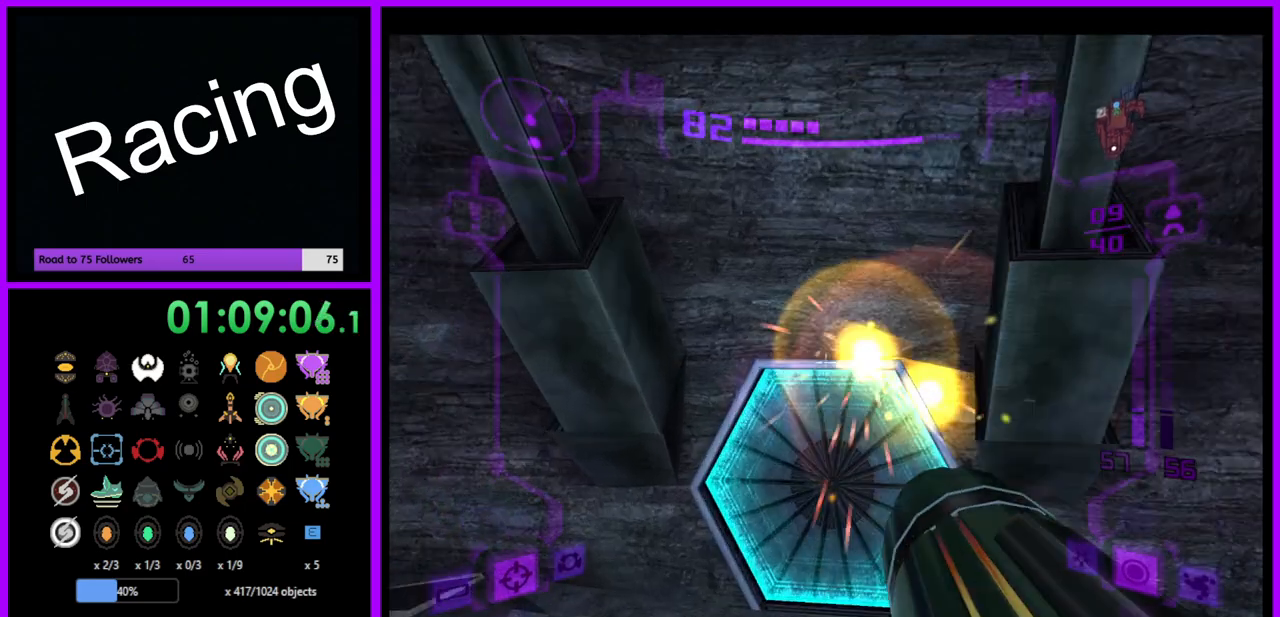
{"buttons": [], "left_stick": "up-right", "right_stick": "center", "events": [[50, "A", "down"], [117, "A", "up"], [200, "A", "down"], [233, "L1", "up"], [267, "A", "up"], [383, "left_stick", "up-right"]]}
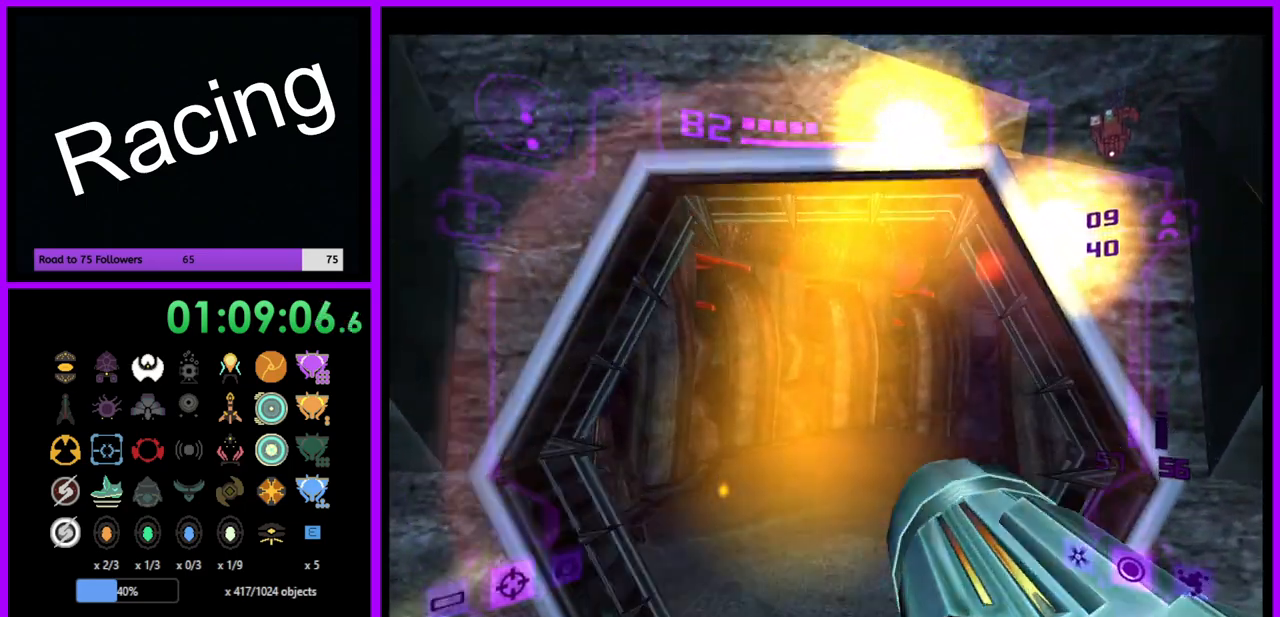
{"buttons": ["L1"], "left_stick": "up", "right_stick": "center", "events": [[100, "left_stick", "center"], [267, "L1", "down"], [267, "left_stick", "up"]]}
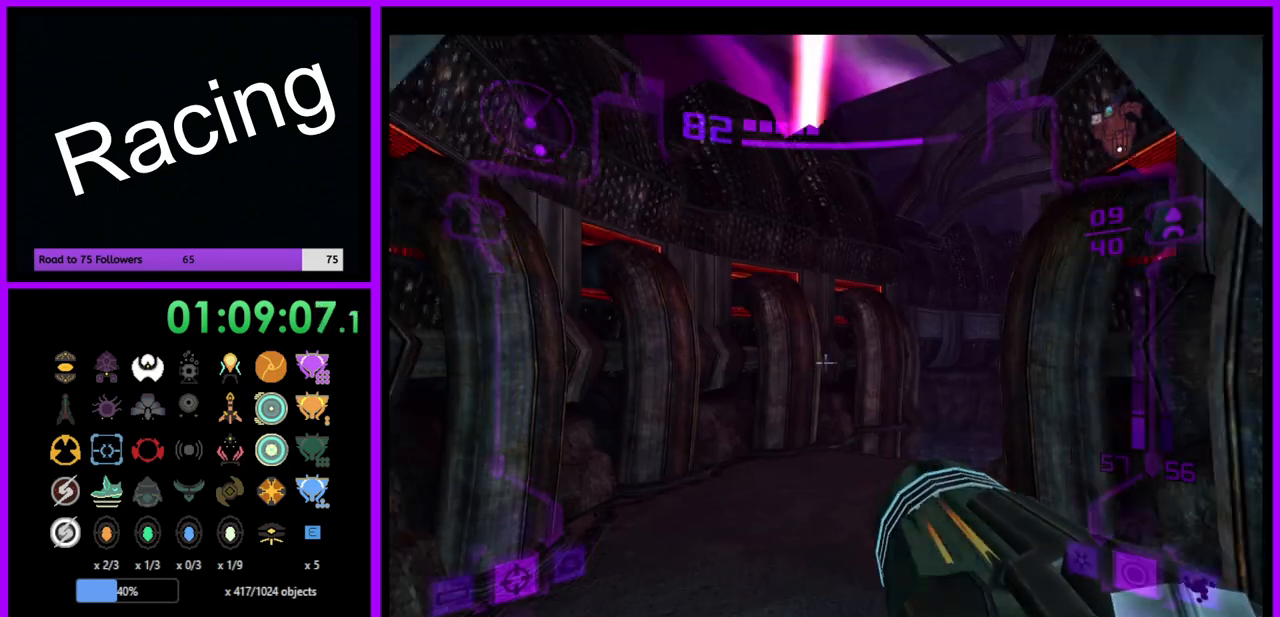
{"buttons": [], "left_stick": "up-right", "right_stick": "center", "events": [[217, "L1", "up"], [333, "left_stick", "up-right"]]}
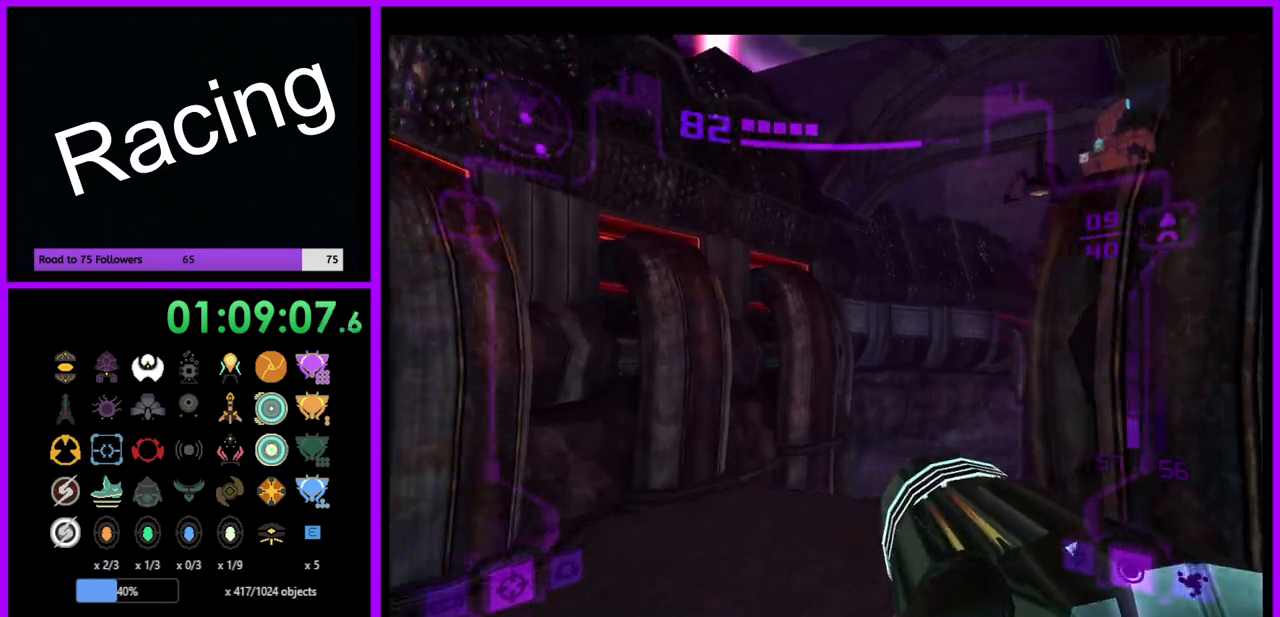
{"buttons": [], "left_stick": "center", "right_stick": "right", "events": [[33, "left_stick", "center"], [500, "right_stick", "right"]]}
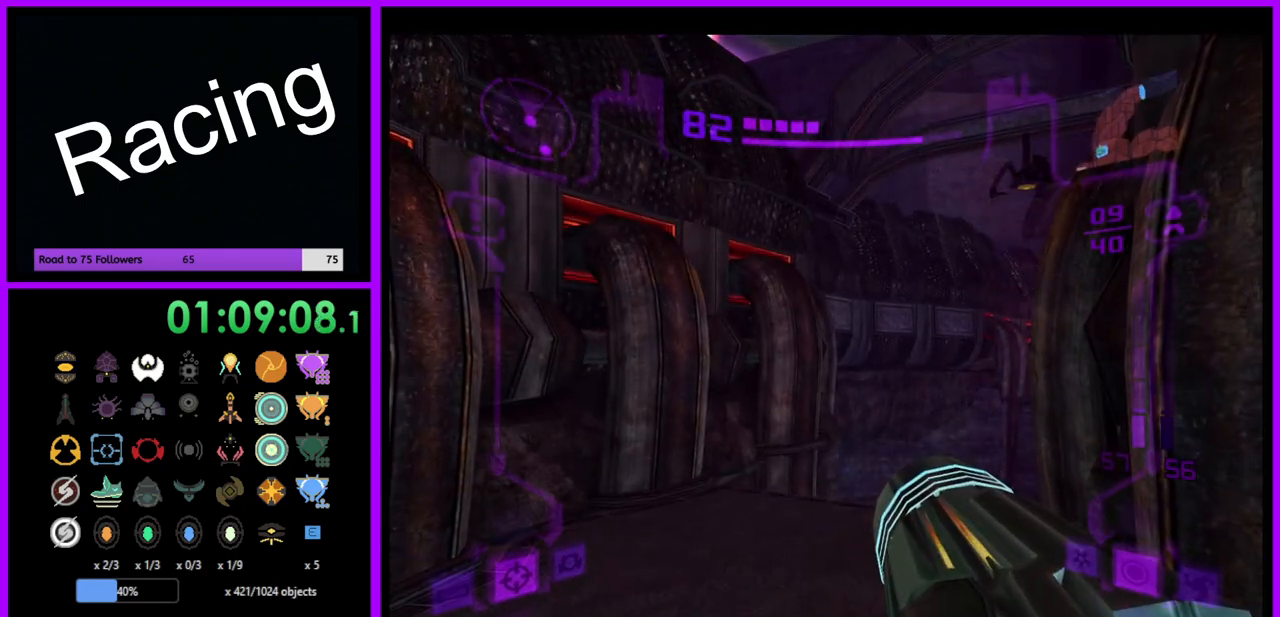
{"buttons": [], "left_stick": "up", "right_stick": "center", "events": [[50, "left_stick", "up"], [183, "right_stick", "center"], [200, "left_stick", "up-right"], [483, "left_stick", "up"]]}
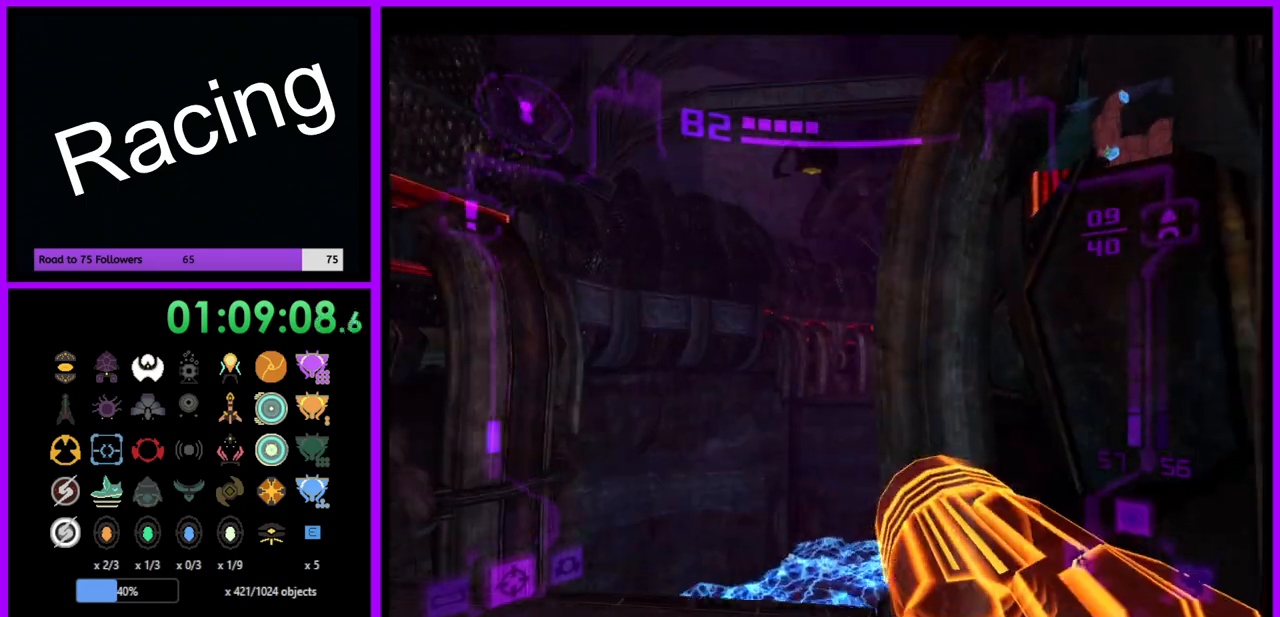
{"buttons": ["L1"], "left_stick": "center", "right_stick": "center", "events": [[83, "L1", "down"], [100, "left_stick", "up-left"], [383, "left_stick", "center"]]}
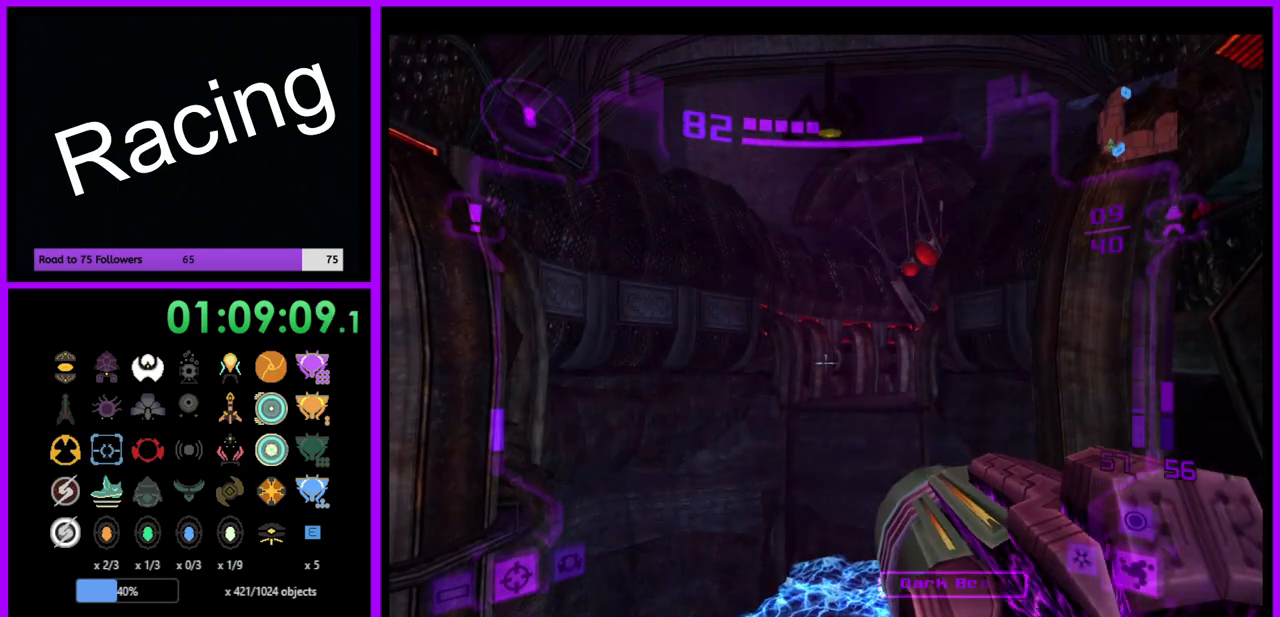
{"buttons": ["L1"], "left_stick": "center", "right_stick": "center", "events": []}
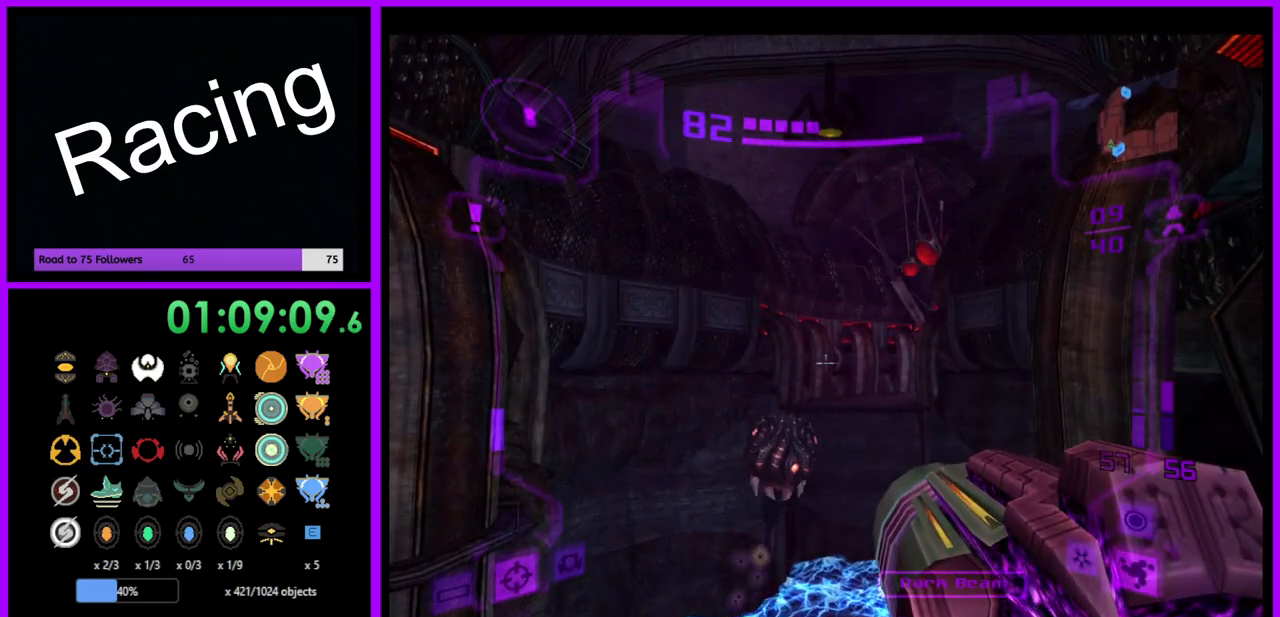
{"buttons": ["A", "L1"], "left_stick": "down", "right_stick": "center", "events": [[33, "left_stick", "down-left"], [183, "A", "down"], [267, "left_stick", "center"], [483, "left_stick", "down"]]}
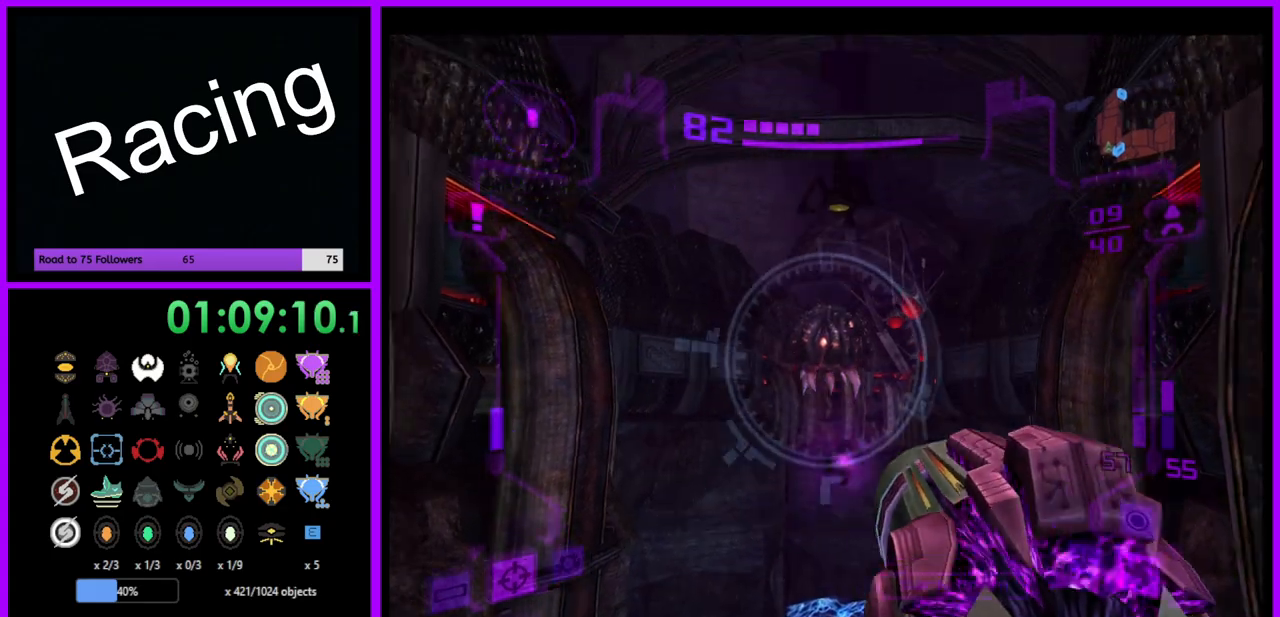
{"buttons": ["A", "L1"], "left_stick": "center", "right_stick": "center", "events": [[150, "left_stick", "center"]]}
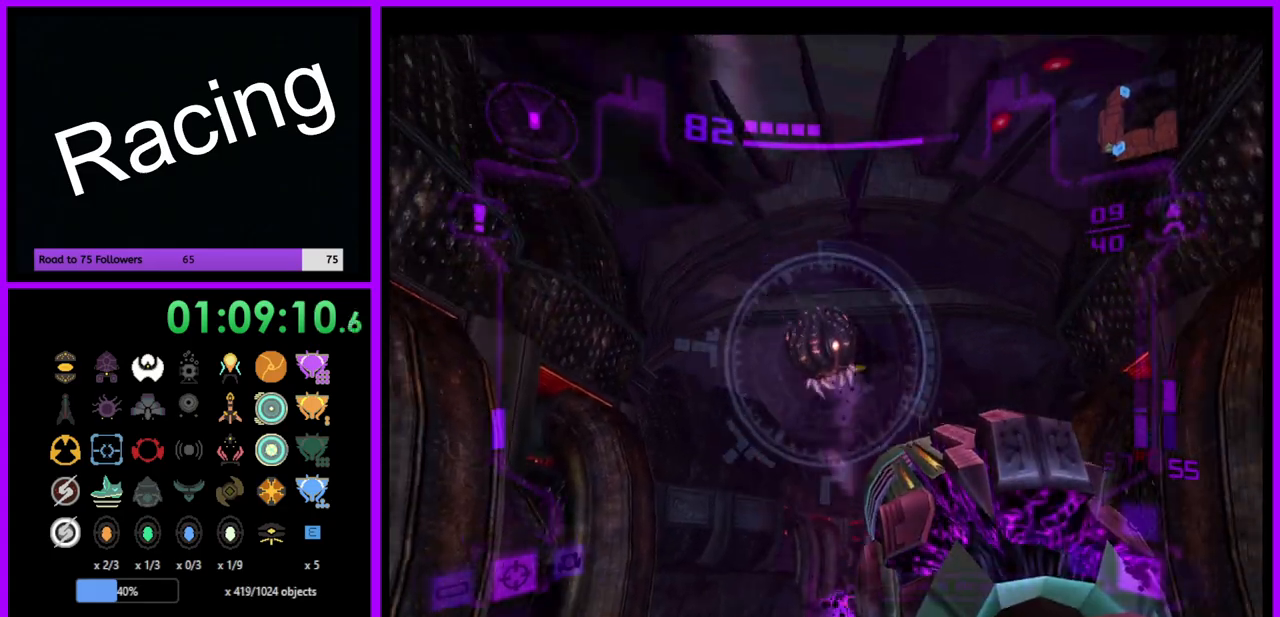
{"buttons": ["A", "L1"], "left_stick": "up", "right_stick": "center", "events": [[283, "left_stick", "up"]]}
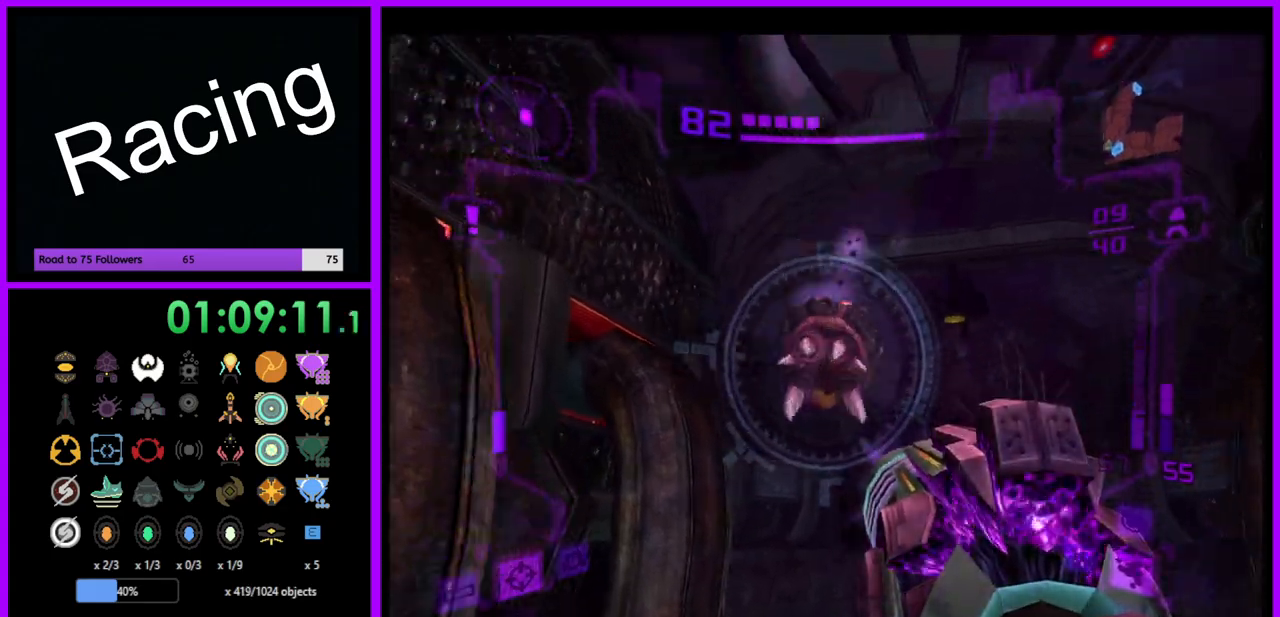
{"buttons": ["L1"], "left_stick": "down", "right_stick": "center", "events": [[250, "left_stick", "center"], [317, "A", "up"], [350, "left_stick", "down"]]}
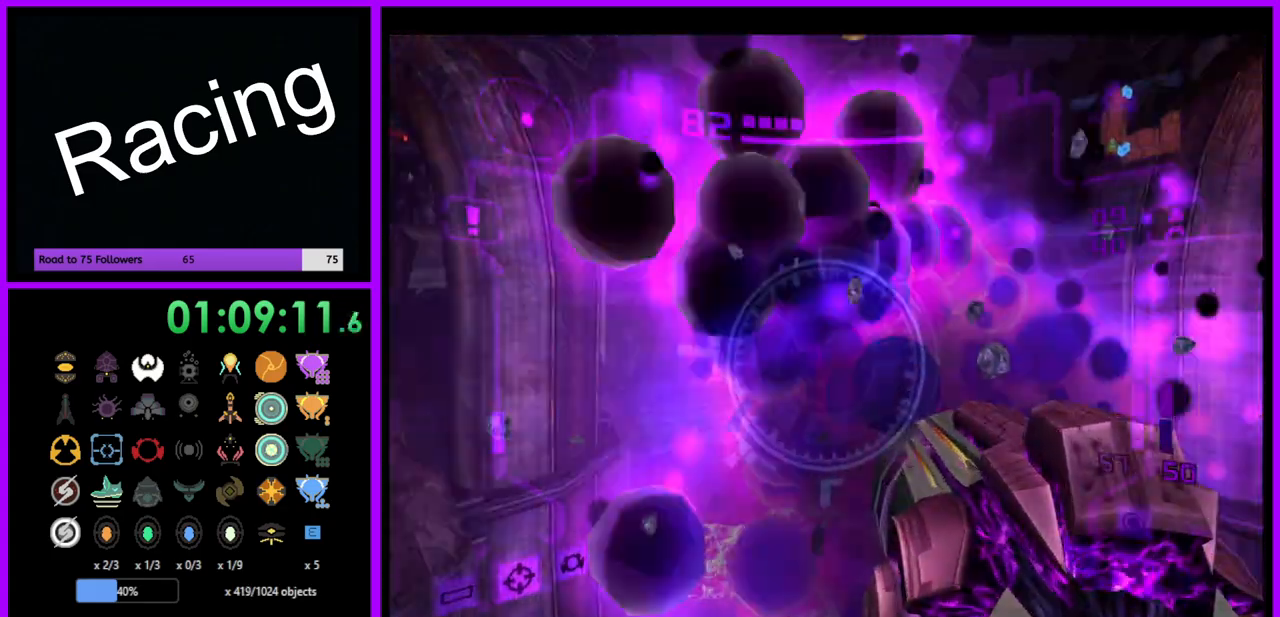
{"buttons": ["L1"], "left_stick": "center", "right_stick": "center", "events": [[17, "left_stick", "center"], [233, "left_stick", "down"], [417, "left_stick", "center"]]}
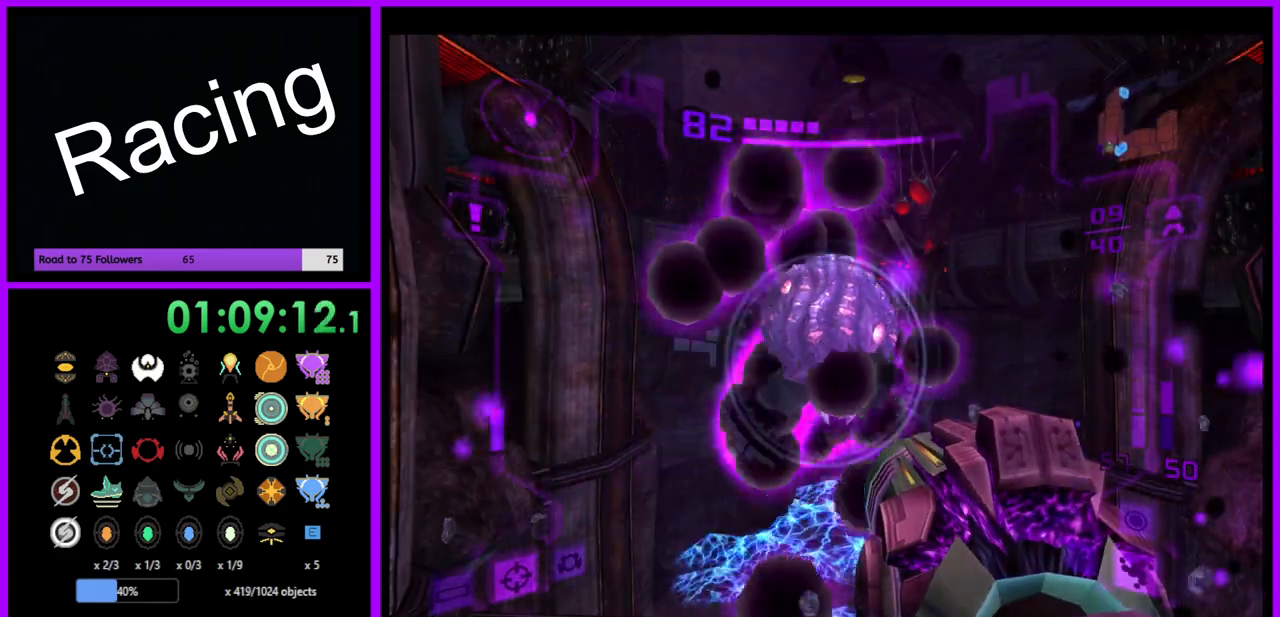
{"buttons": ["L1"], "left_stick": "down-right", "right_stick": "center", "events": [[100, "Y", "down"], [200, "Y", "up"], [383, "left_stick", "down-right"]]}
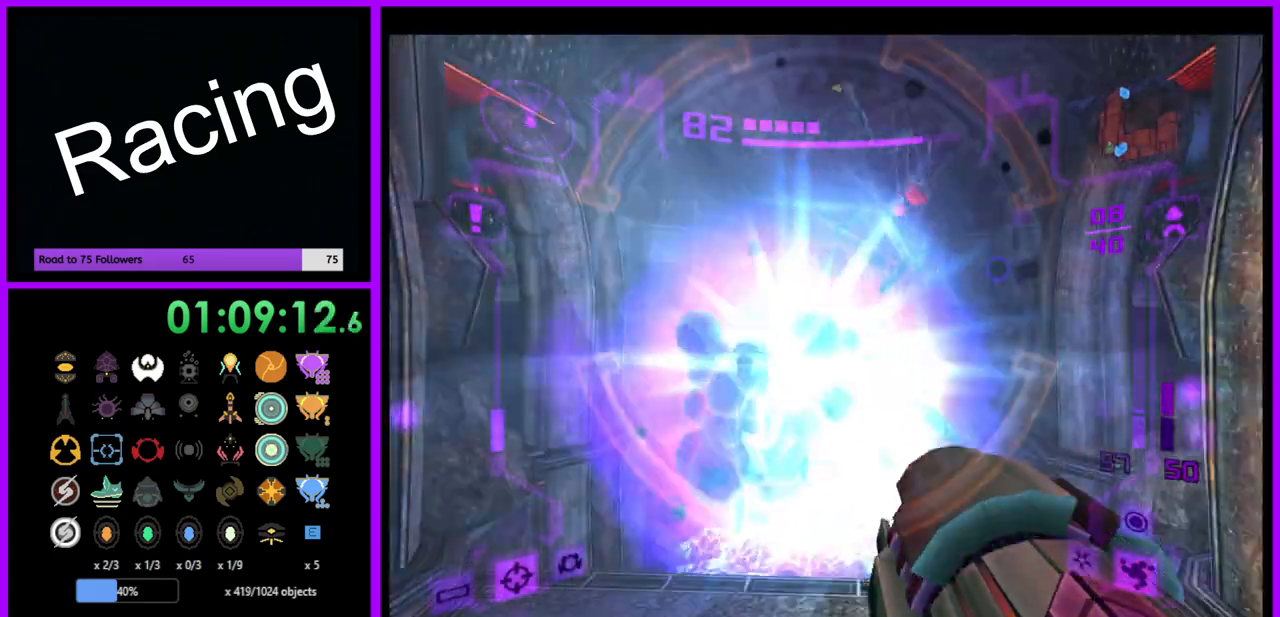
{"buttons": [], "left_stick": "center", "right_stick": "center", "events": [[33, "left_stick", "center"], [67, "L1", "up"], [317, "left_stick", "up"], [333, "X", "down"], [400, "left_stick", "center"], [417, "X", "up"]]}
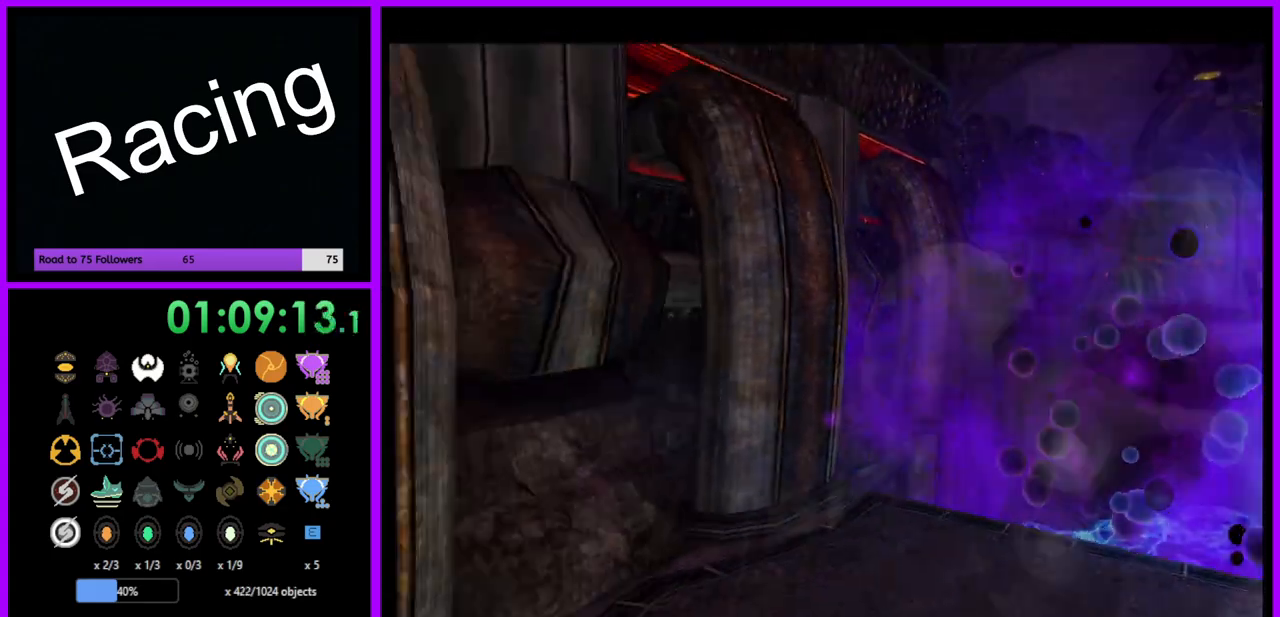
{"buttons": [], "left_stick": "center", "right_stick": "center", "events": []}
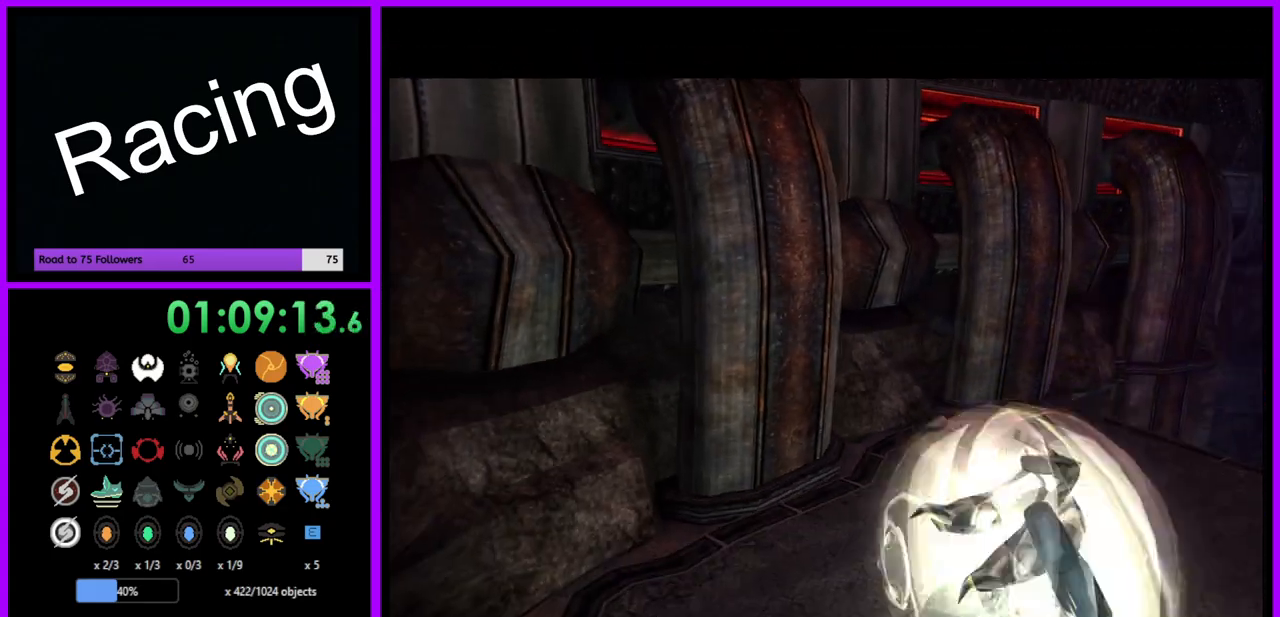
{"buttons": ["B"], "left_stick": "up-right", "right_stick": "center", "events": [[150, "B", "down"], [367, "left_stick", "up-right"]]}
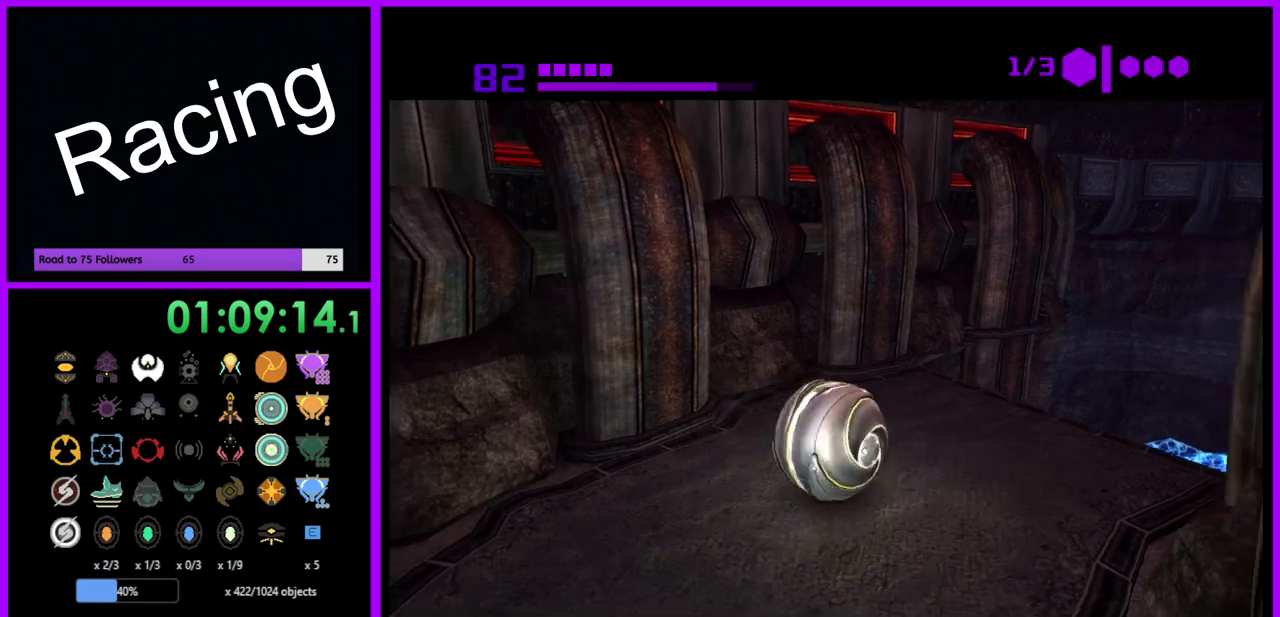
{"buttons": ["B", "X"], "left_stick": "center", "right_stick": "center", "events": [[50, "left_stick", "up"], [150, "left_stick", "center"], [217, "left_stick", "left"], [367, "left_stick", "center"], [383, "X", "down"]]}
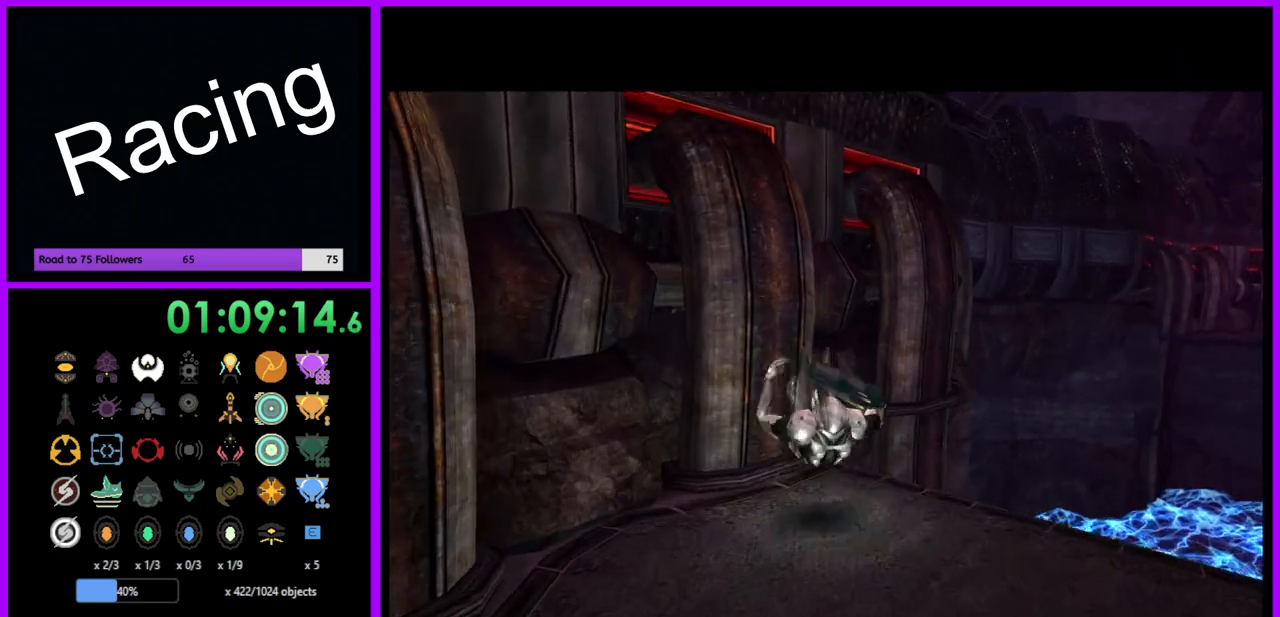
{"buttons": [], "left_stick": "center", "right_stick": "center", "events": [[50, "X", "up"], [333, "B", "up"]]}